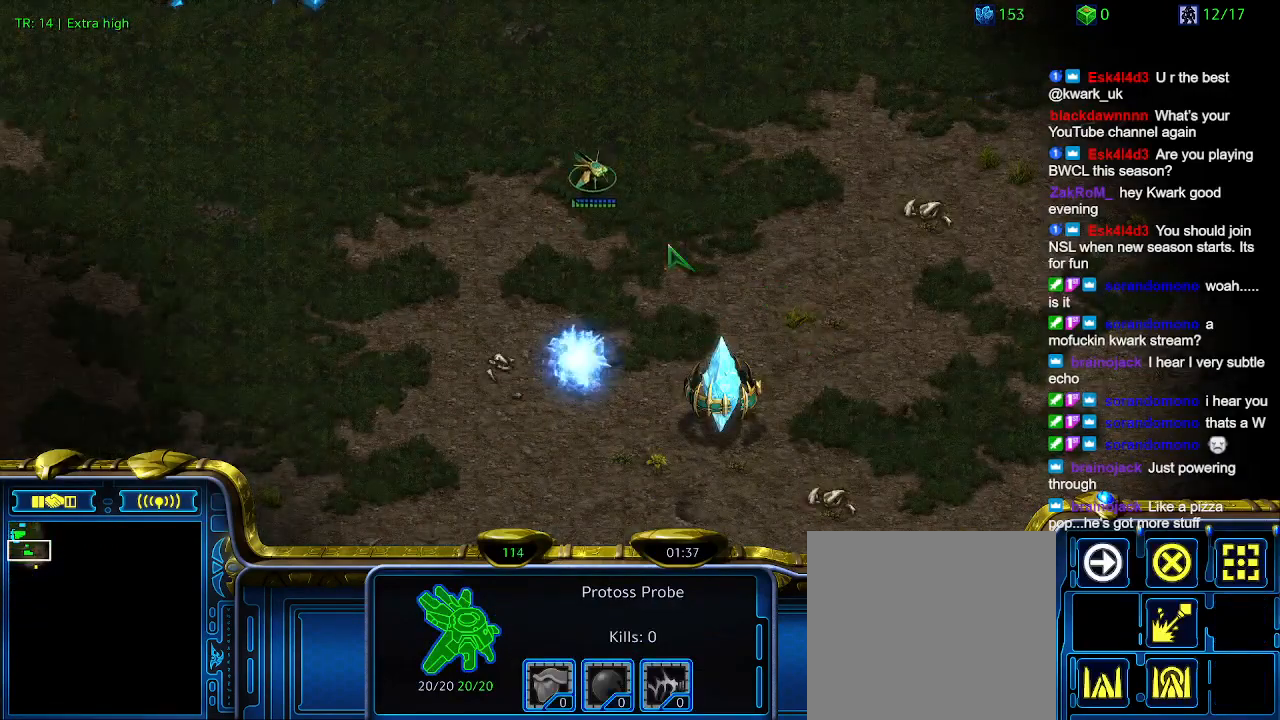
Gameplay with keyboard; each line is a JSON object with the keys held at the frame after it. "events" lists presses ("down") and releases ("up") of "1", "2", "3", "4", "5", "6", "a", "c", "ctrl", "d", "e", "f2", "f3", "q", "s", "t", "w", "x" and "z" between this image and that frame as [ms after this image, input, new state], when the widget could be followed in between. No other keys are recorded. Mouse input is not recorded.
{"keys": [], "events": [[334, "q", "down"], [467, "q", "up"]]}
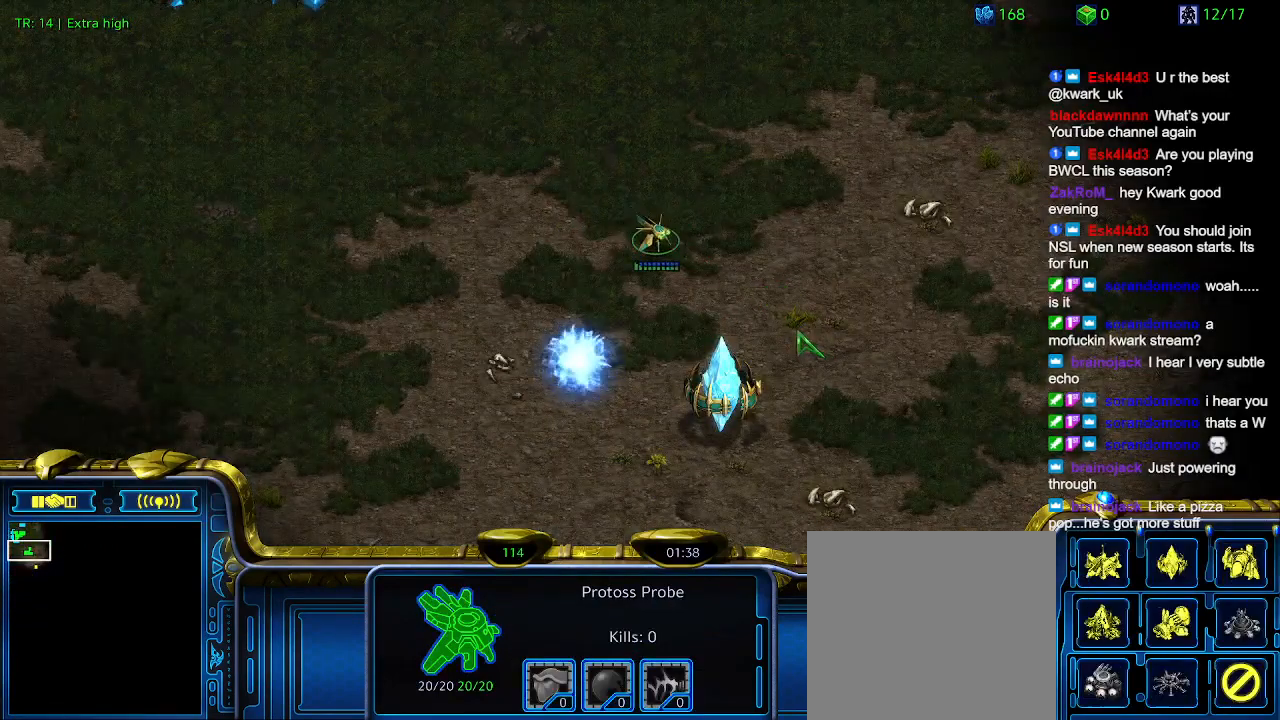
{"keys": [], "events": [[34, "a", "down"], [167, "a", "up"]]}
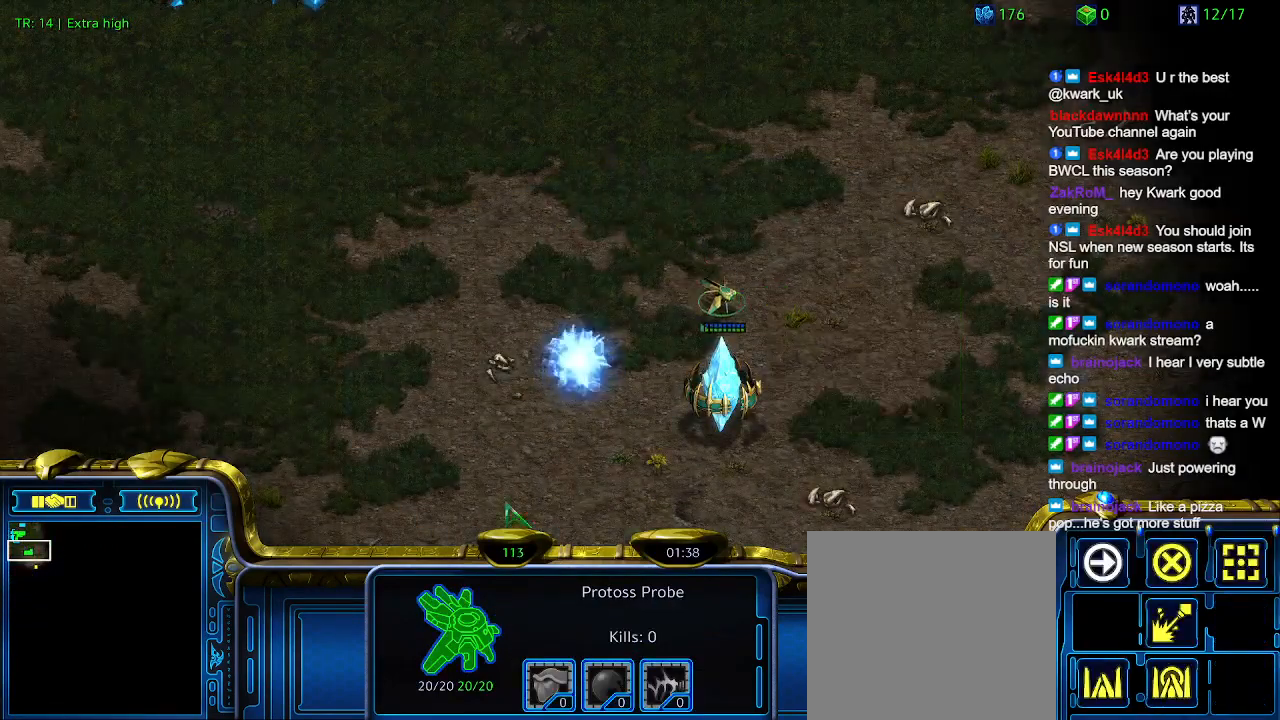
{"keys": [], "events": [[234, "ctrl", "down"], [334, "3", "down"], [400, "3", "up"], [400, "ctrl", "up"]]}
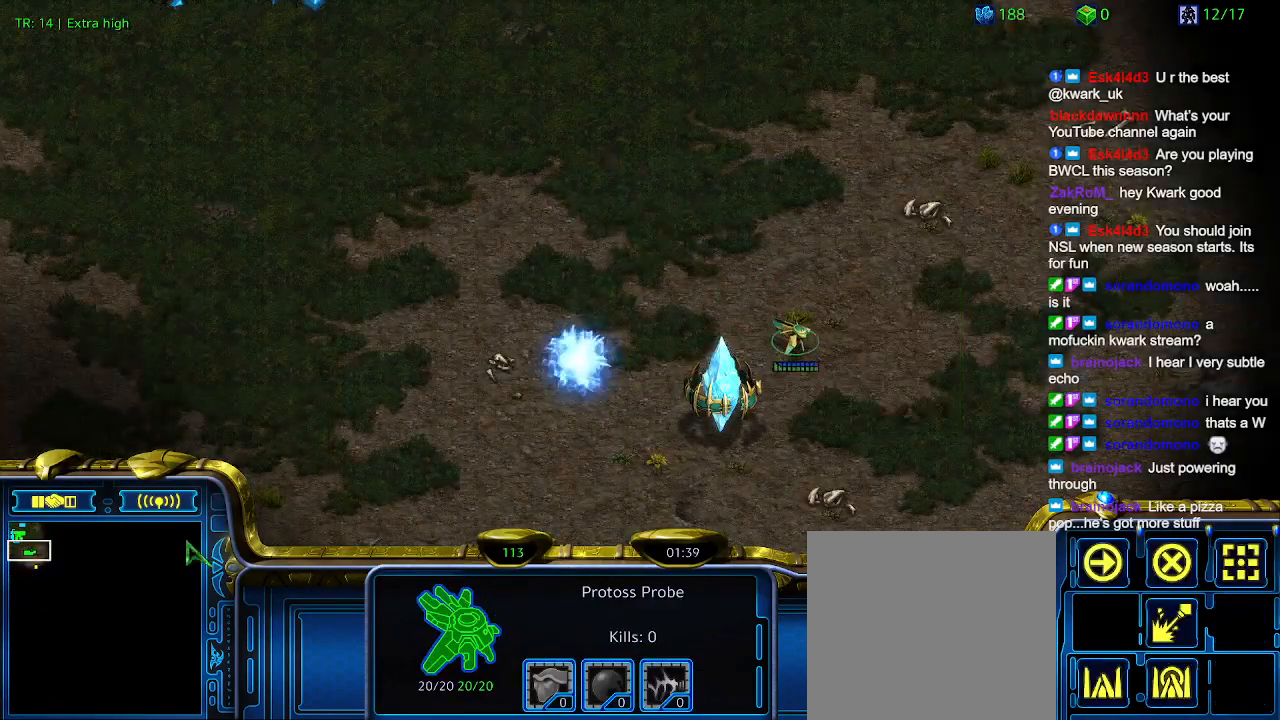
{"keys": [], "events": []}
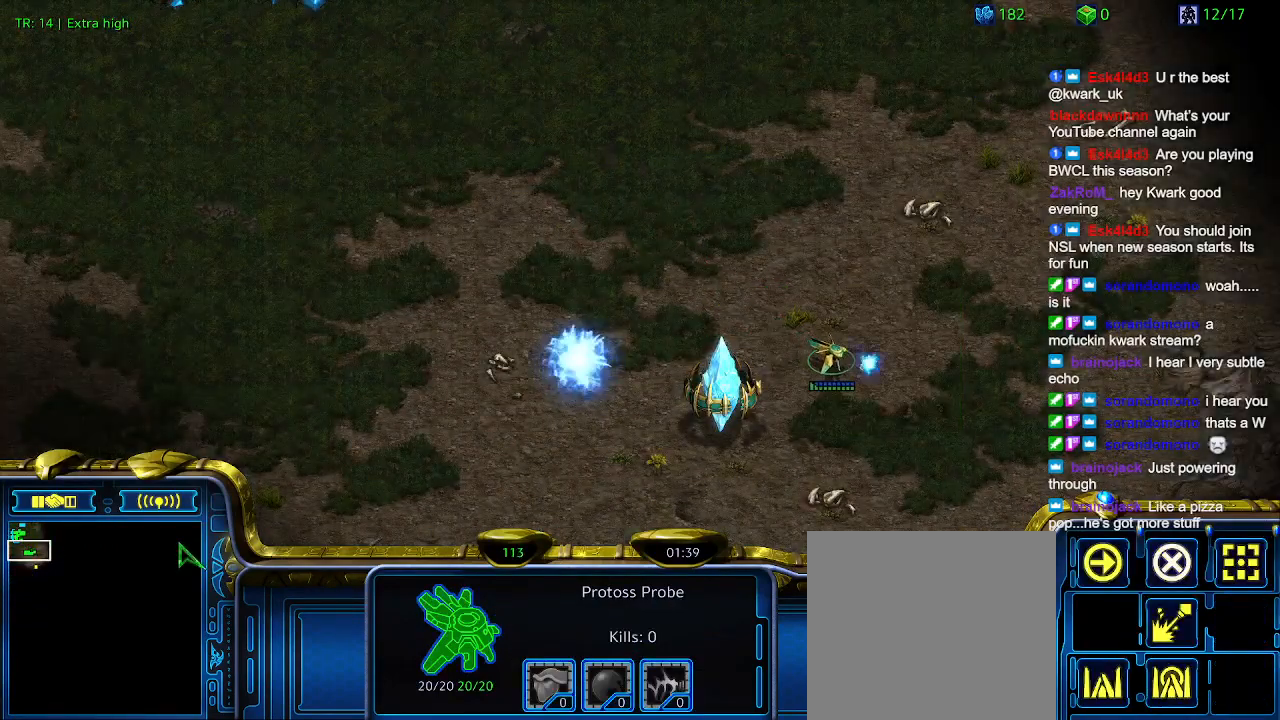
{"keys": [], "events": []}
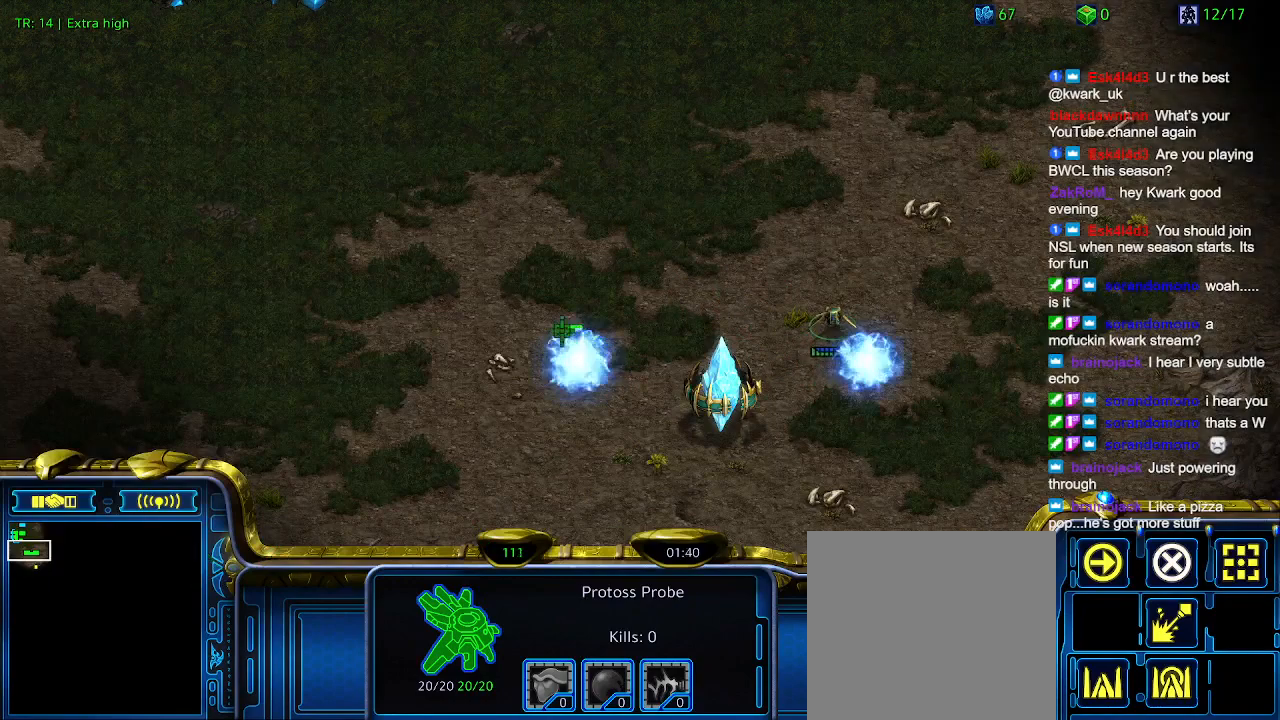
{"keys": ["2", "ctrl"], "events": [[167, "ctrl", "down"], [267, "1", "down"], [400, "1", "up"], [500, "2", "down"]]}
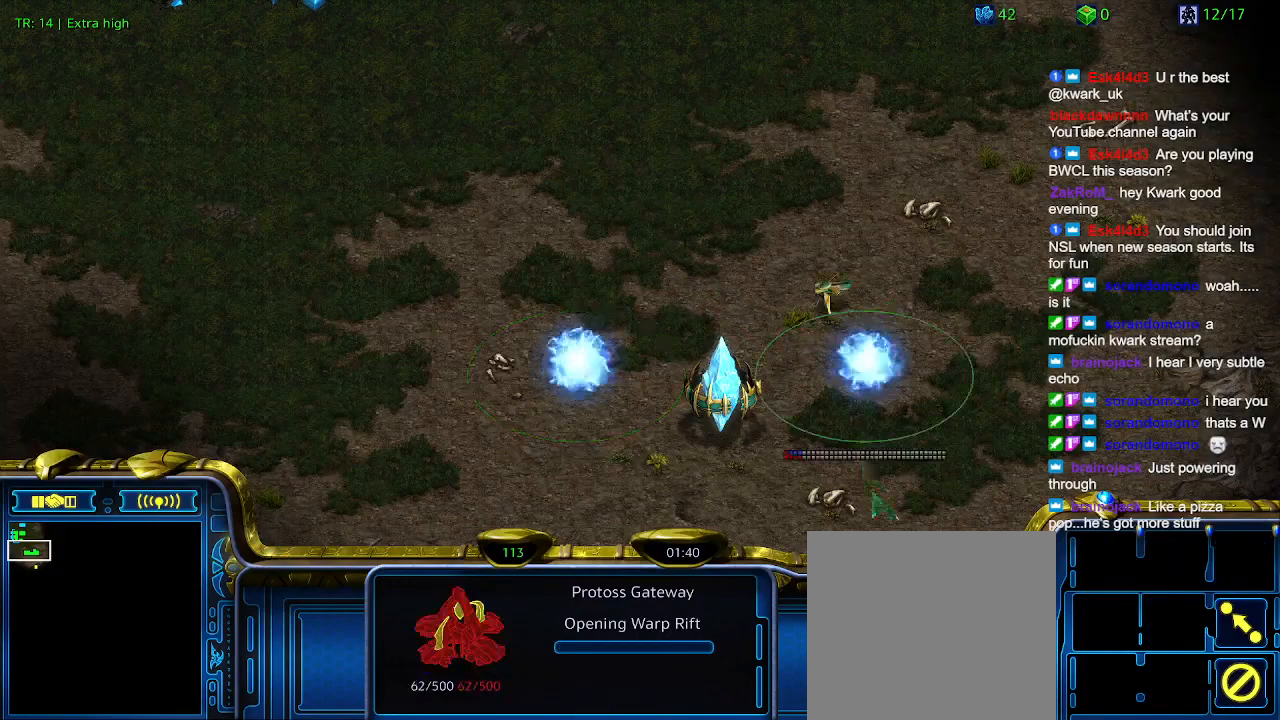
{"keys": [], "events": [[100, "2", "up"], [200, "ctrl", "up"]]}
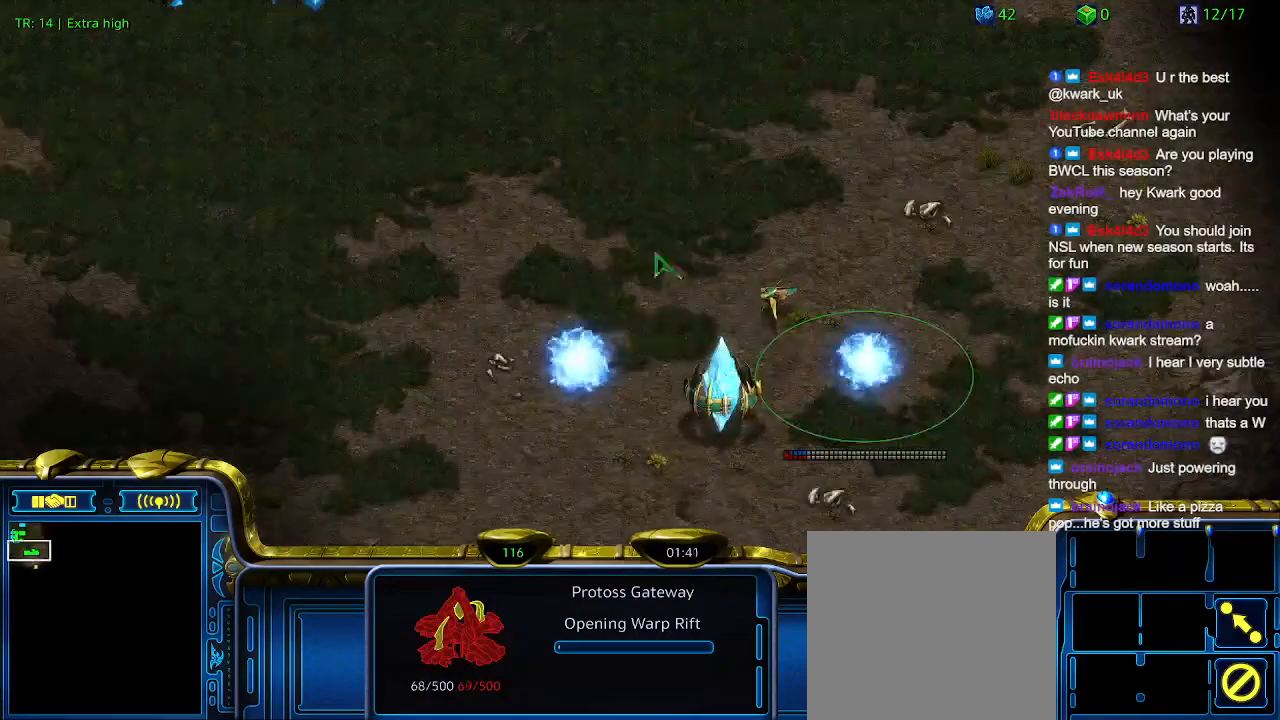
{"keys": [], "events": []}
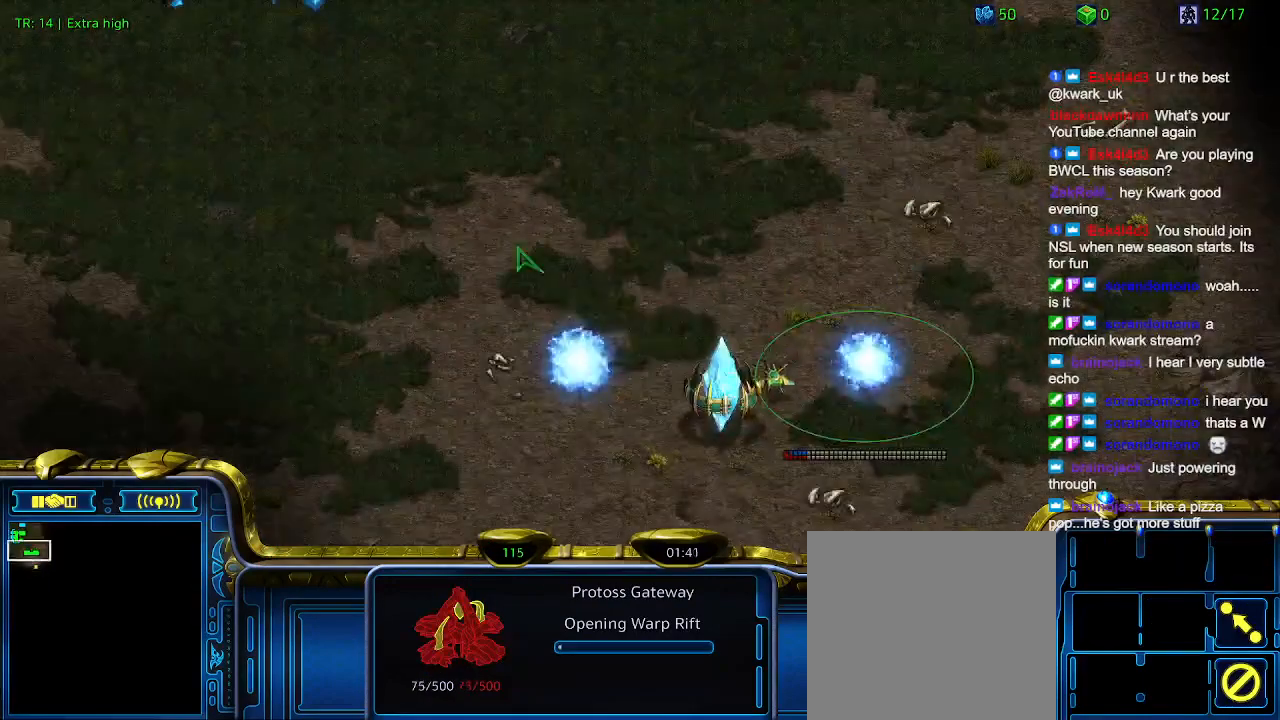
{"keys": [], "events": [[134, "5", "down"], [267, "5", "up"]]}
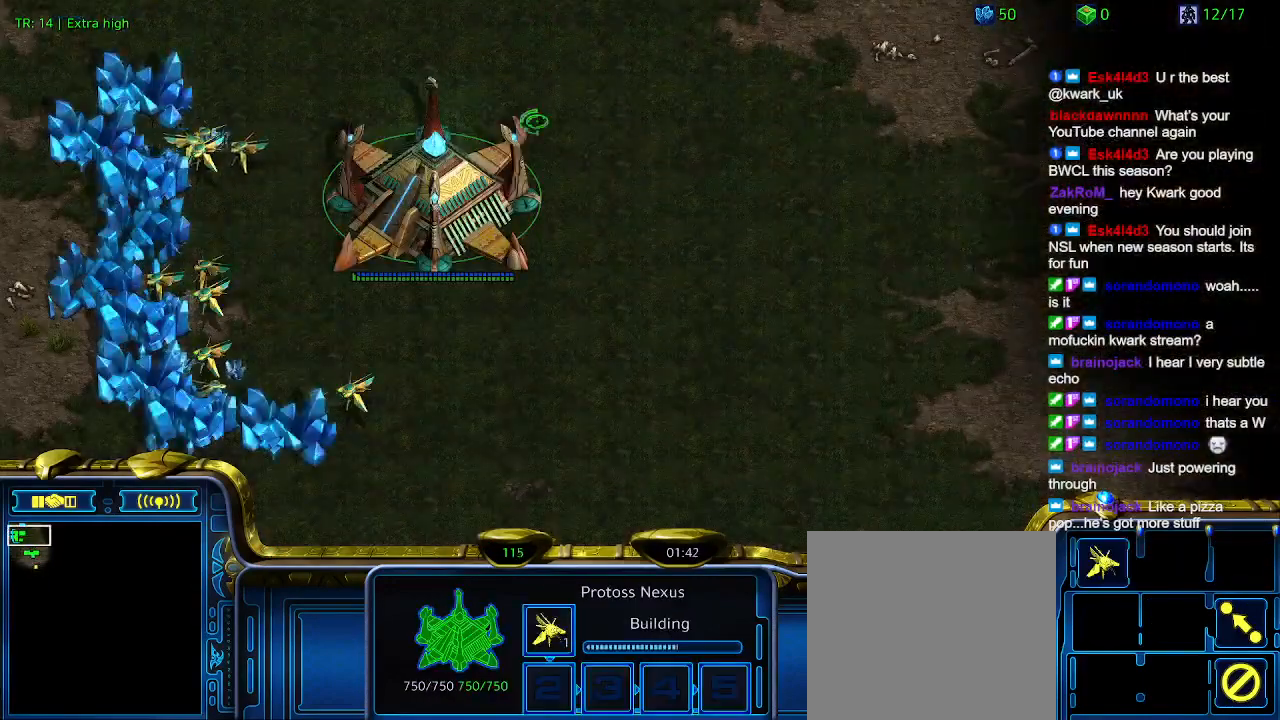
{"keys": [], "events": []}
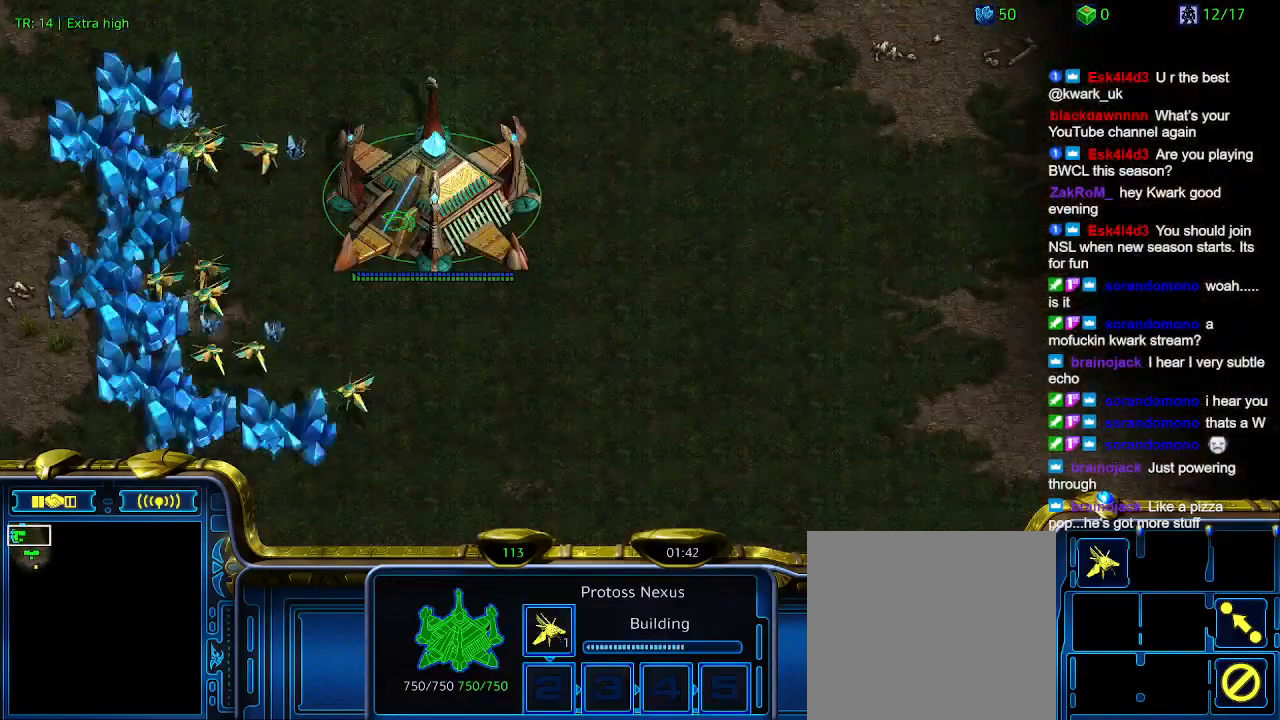
{"keys": [], "events": [[167, "t", "down"], [300, "t", "up"]]}
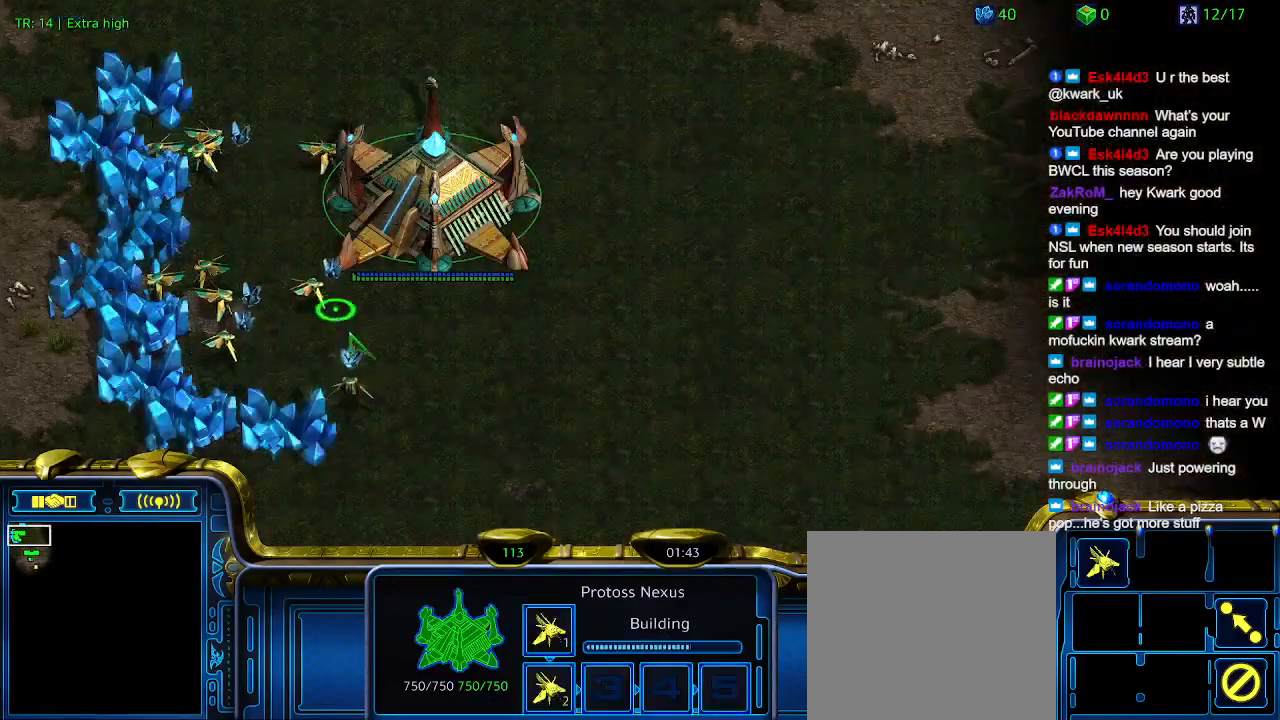
{"keys": [], "events": []}
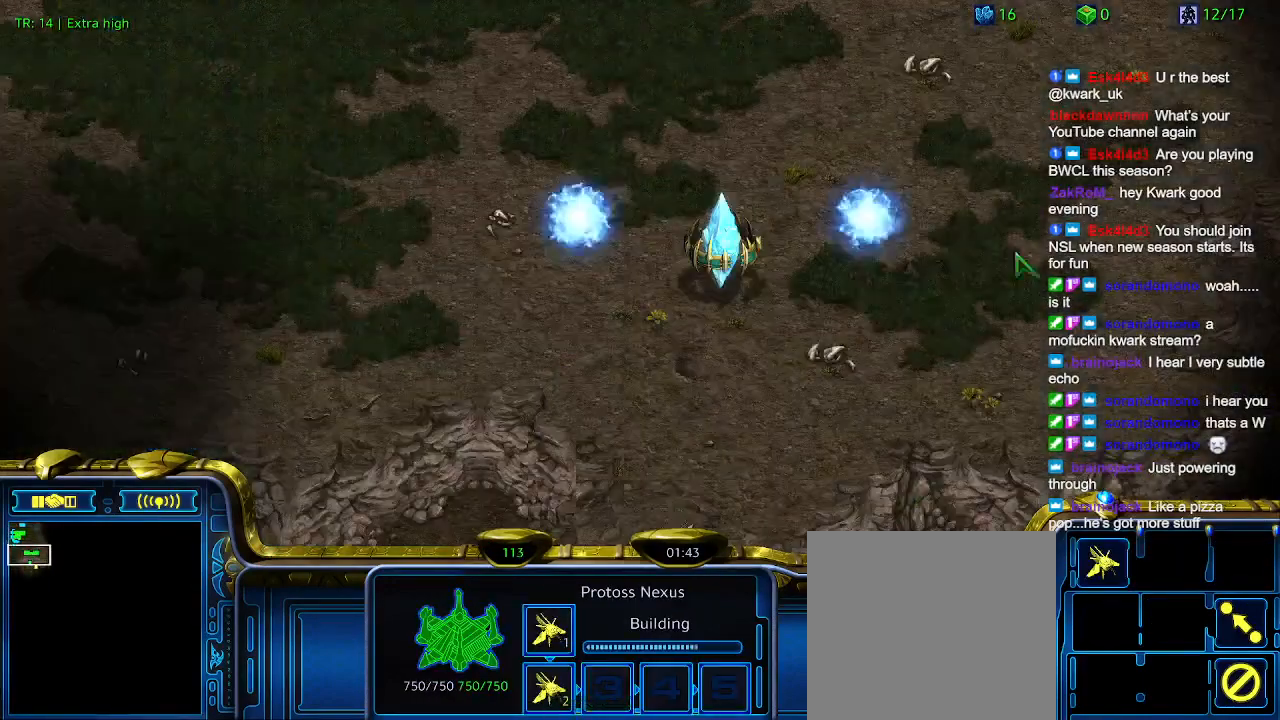
{"keys": [], "events": []}
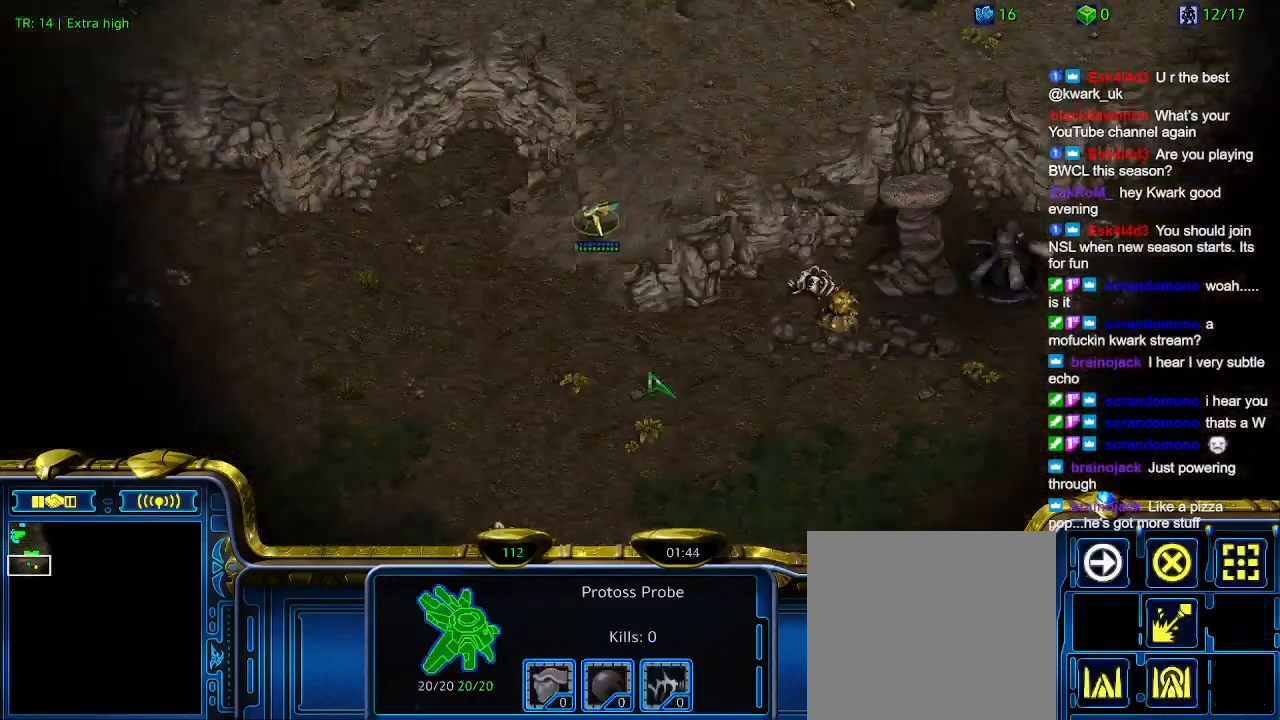
{"keys": [], "events": [[67, "ctrl", "down"], [167, "3", "down"], [300, "3", "up"], [300, "ctrl", "up"]]}
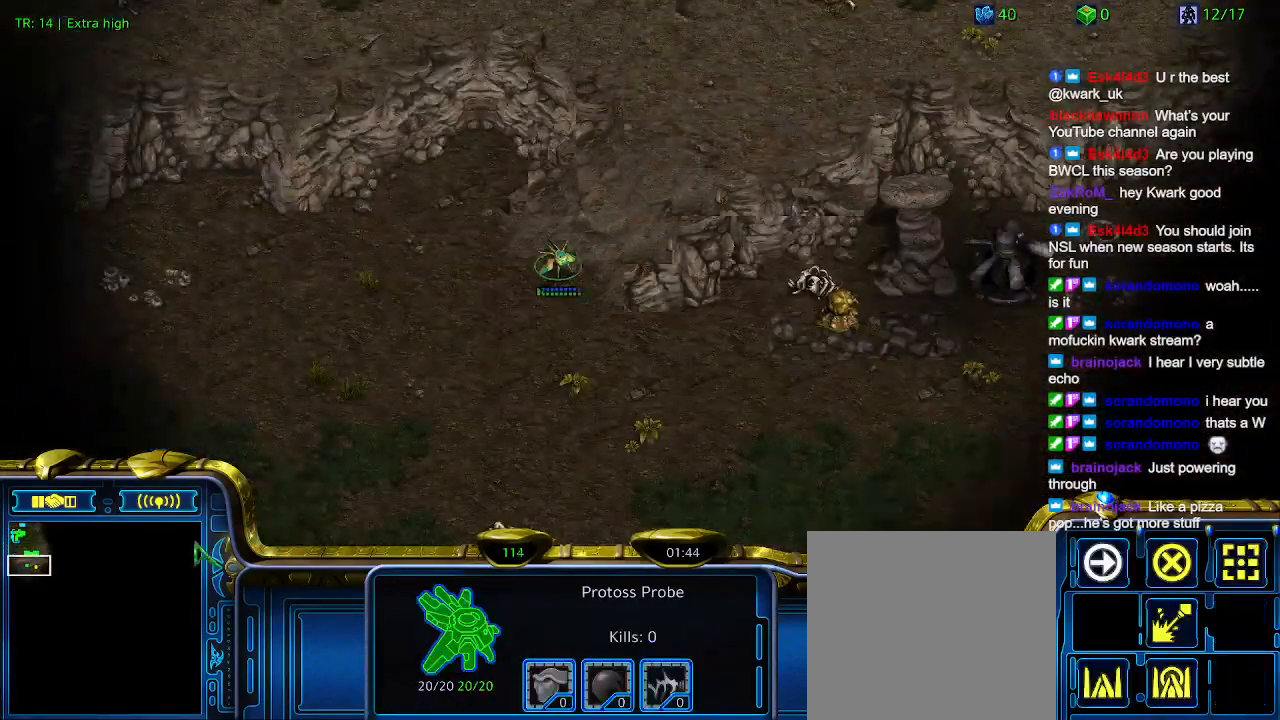
{"keys": ["1"], "events": [[334, "1", "down"], [367, "1", "up"], [467, "1", "down"]]}
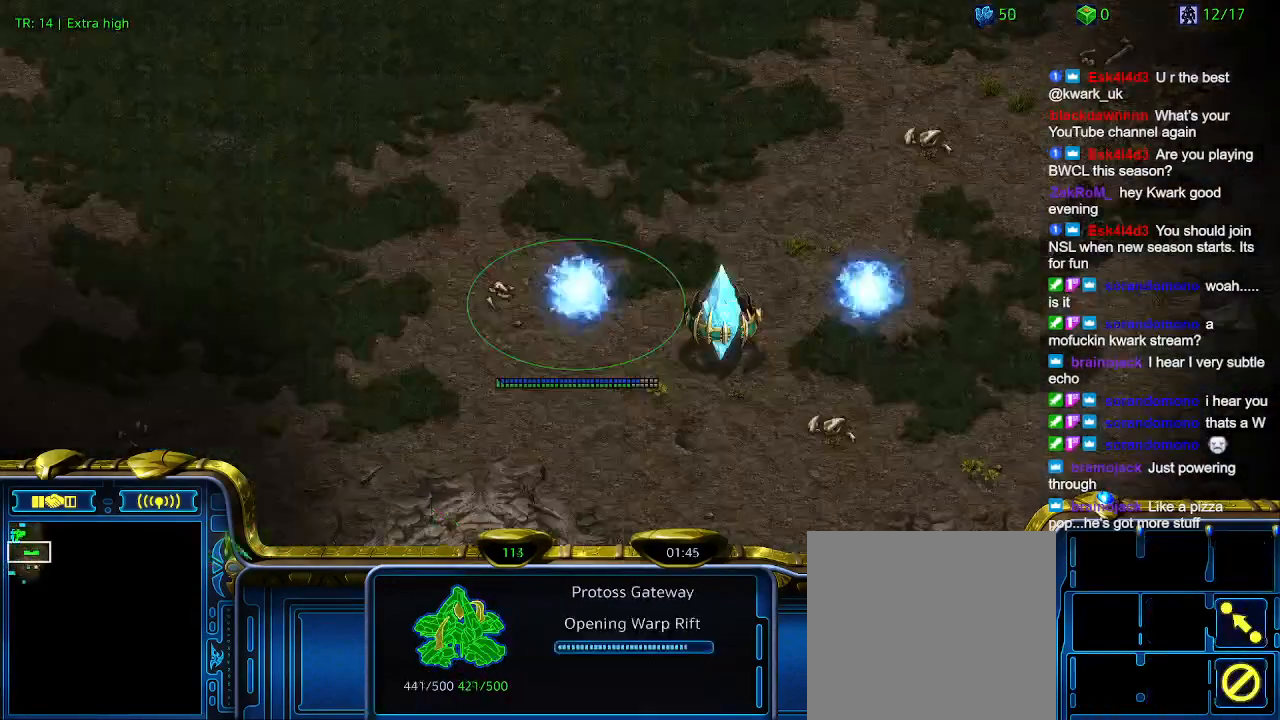
{"keys": ["ctrl"], "events": [[100, "1", "up"], [267, "ctrl", "down"], [334, "1", "down"], [467, "1", "up"]]}
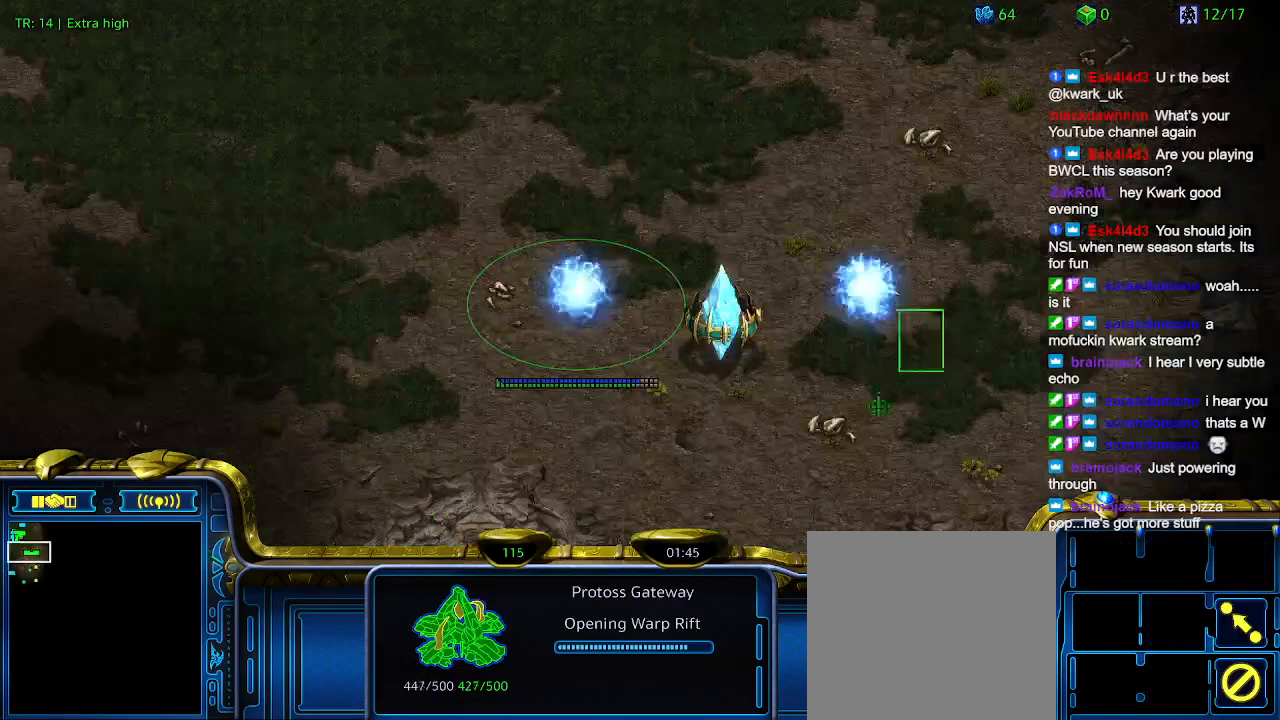
{"keys": [], "events": [[100, "2", "down"], [200, "2", "up"], [267, "ctrl", "up"], [434, "5", "down"], [500, "5", "up"]]}
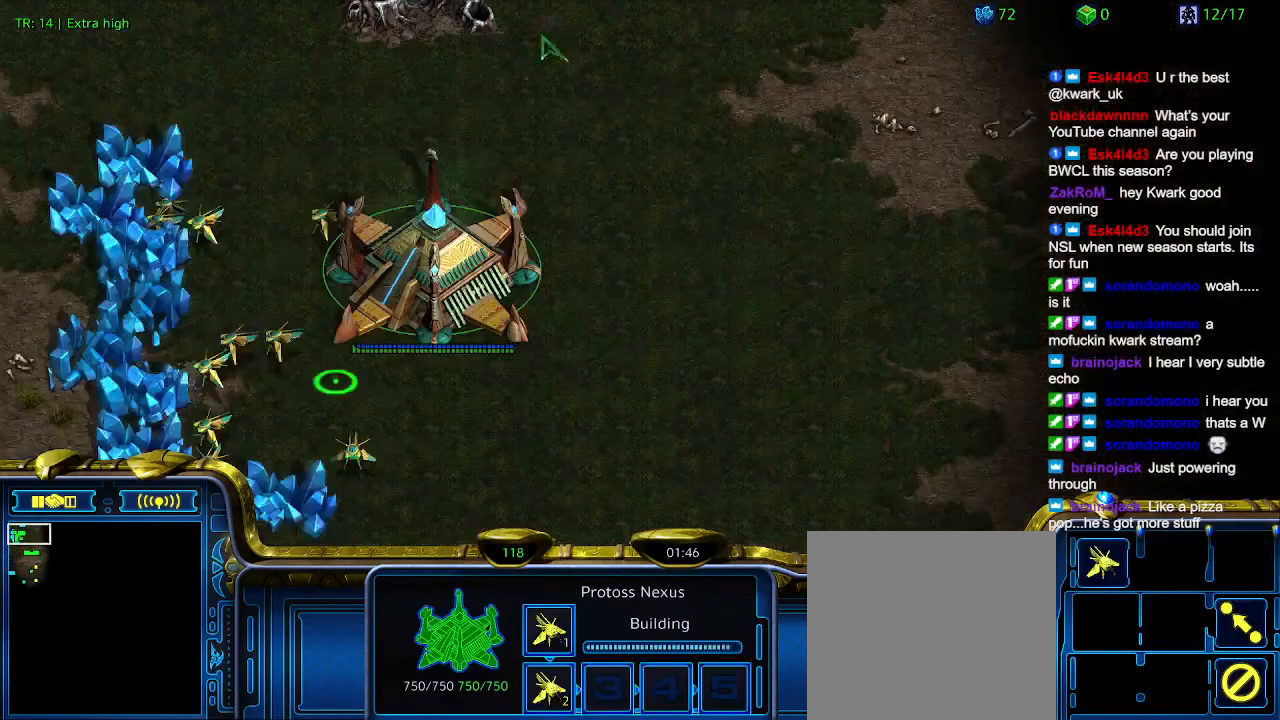
{"keys": [], "events": []}
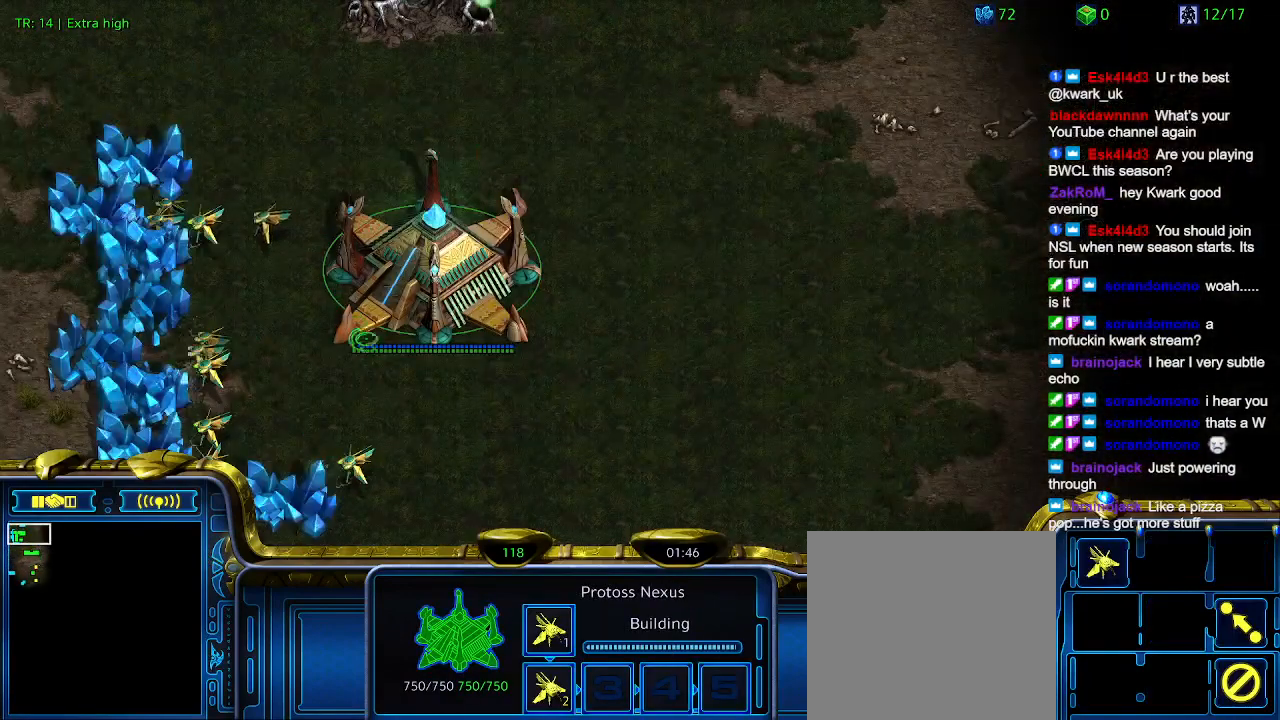
{"keys": [], "events": []}
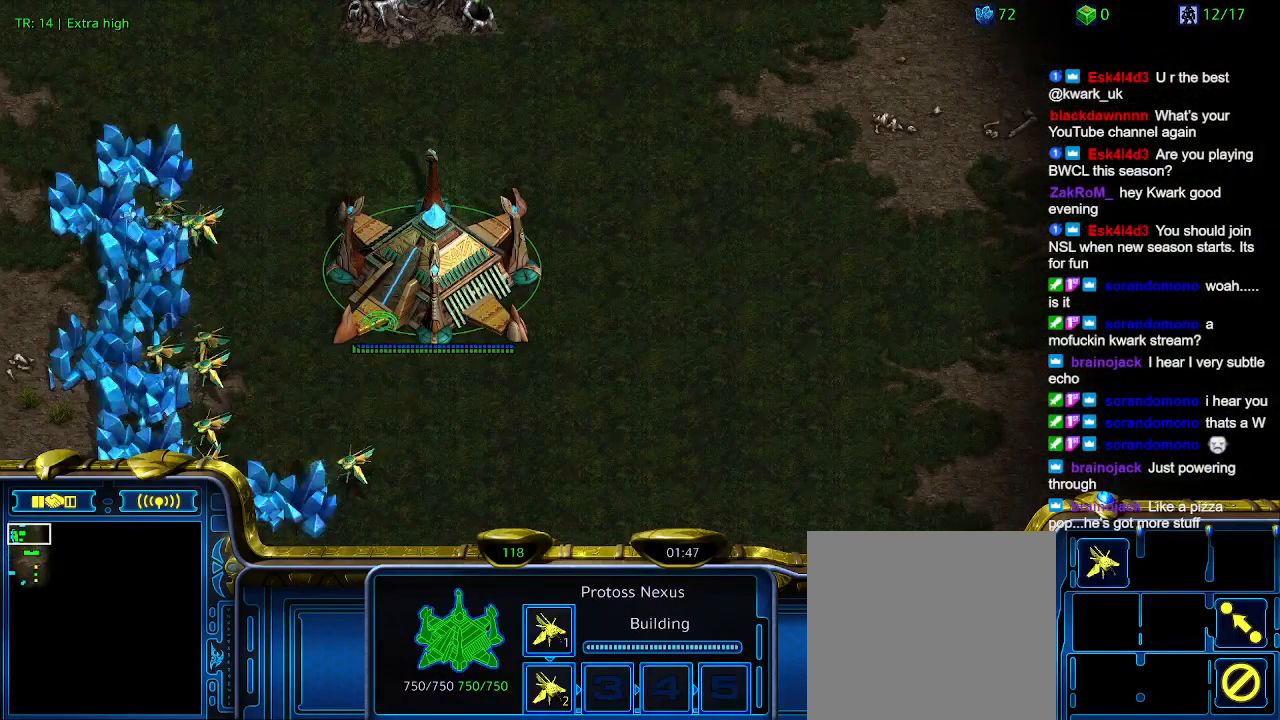
{"keys": [], "events": []}
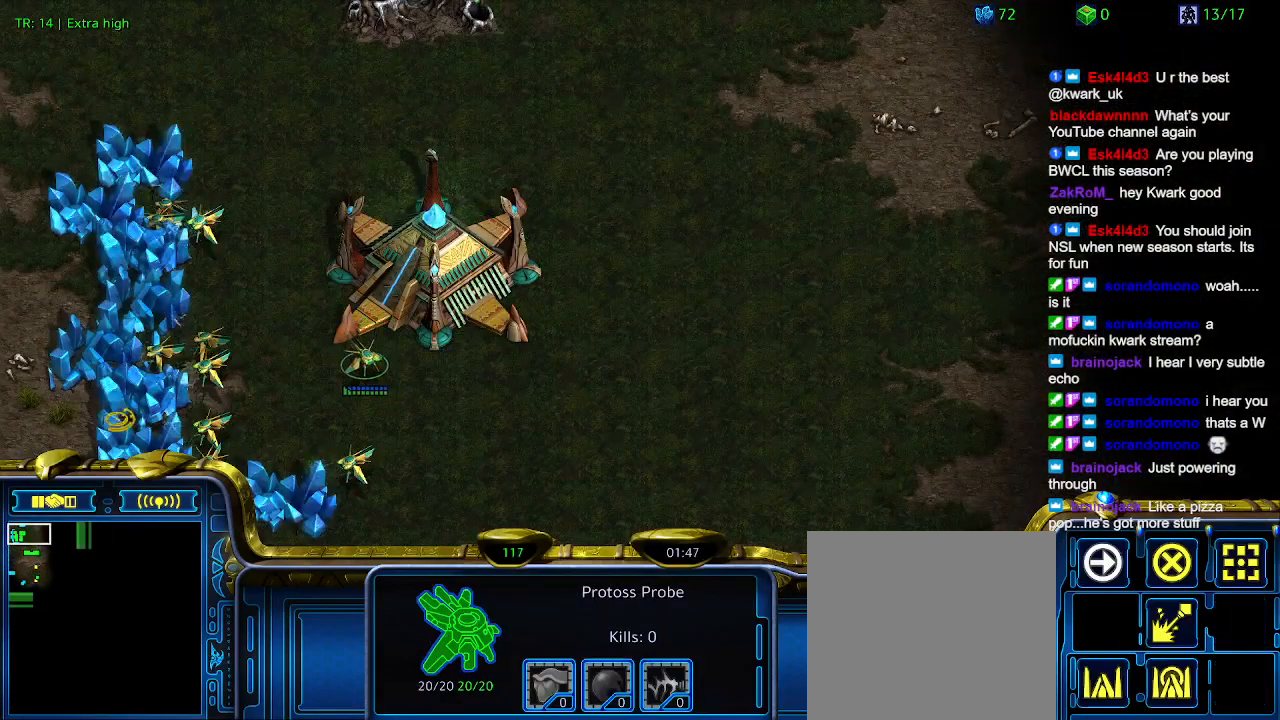
{"keys": [], "events": []}
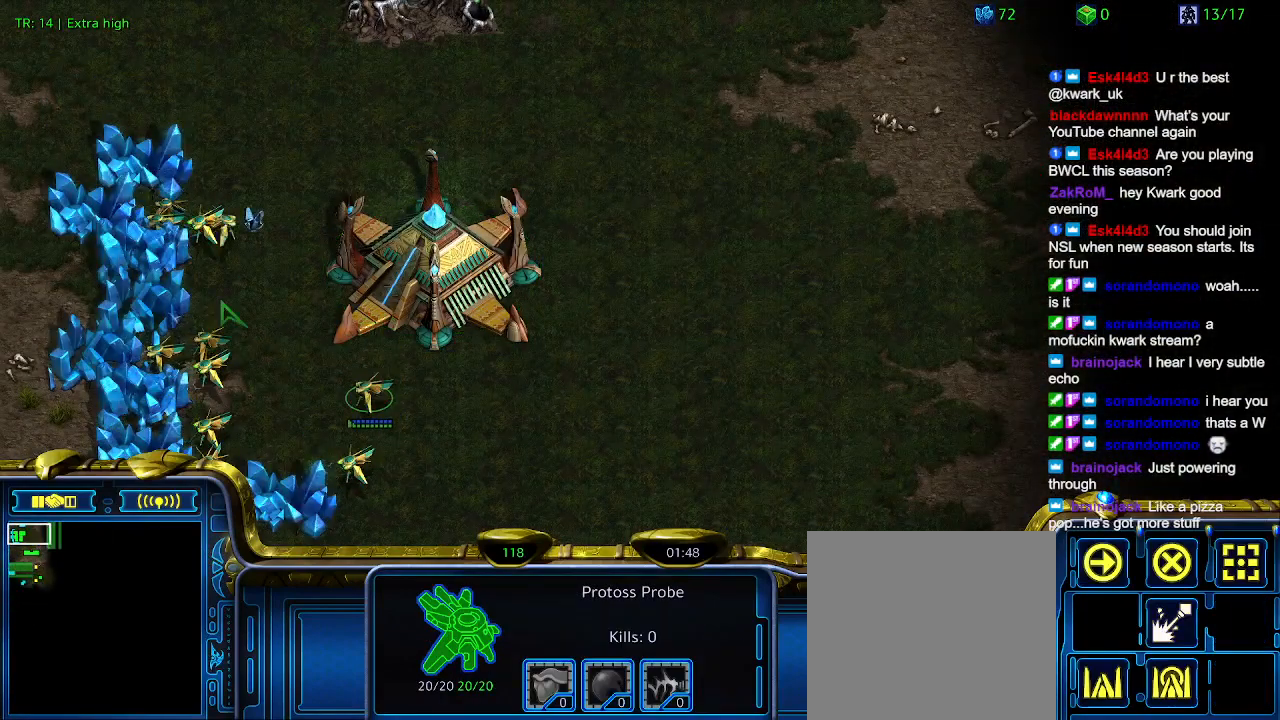
{"keys": [], "events": []}
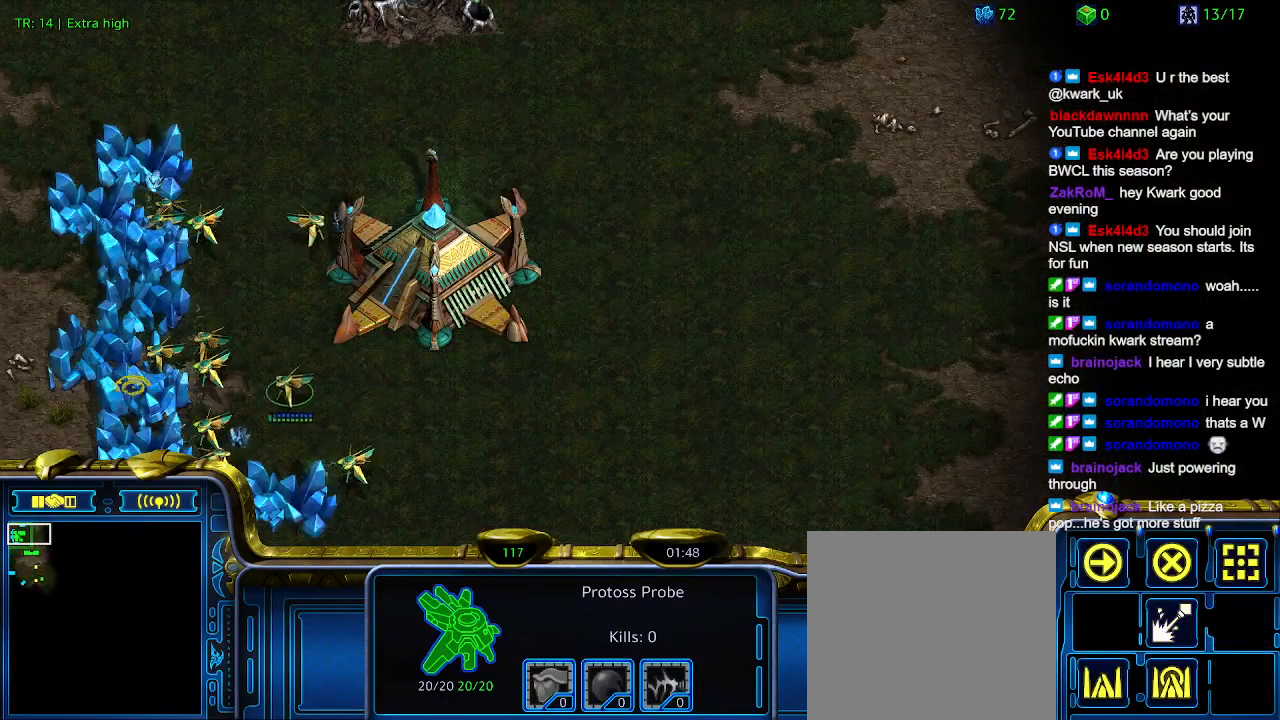
{"keys": [], "events": []}
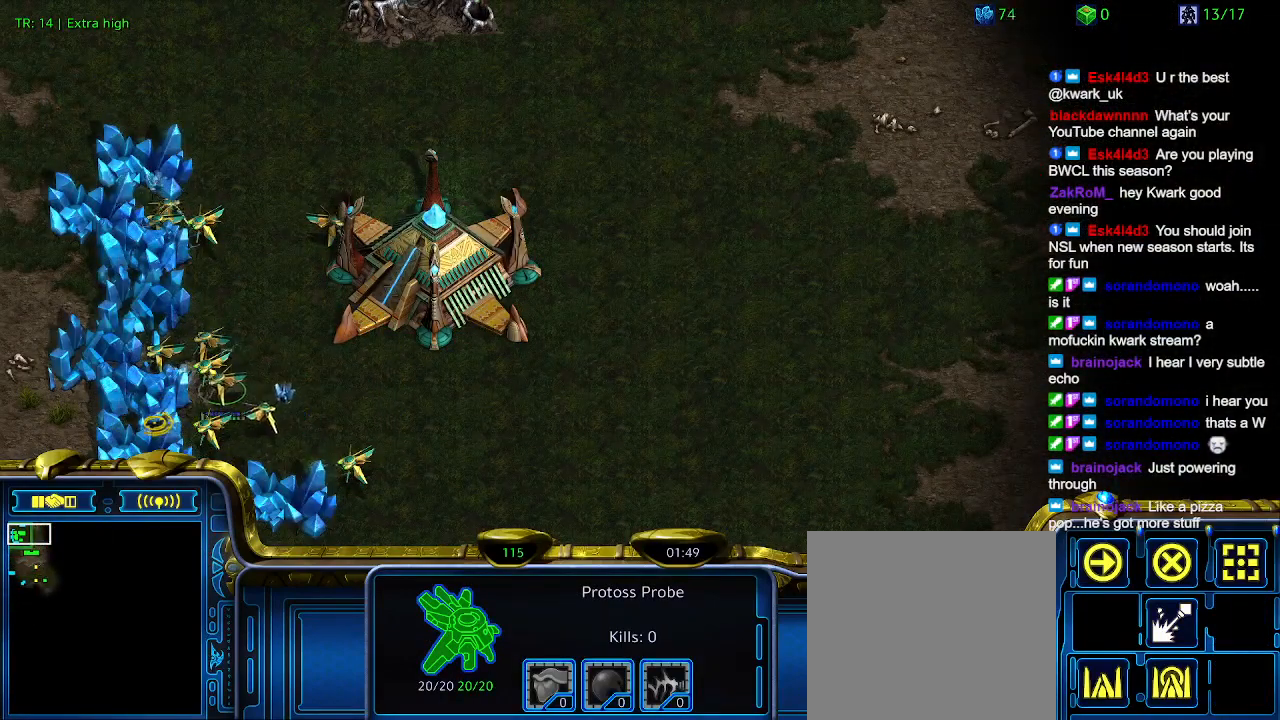
{"keys": [], "events": []}
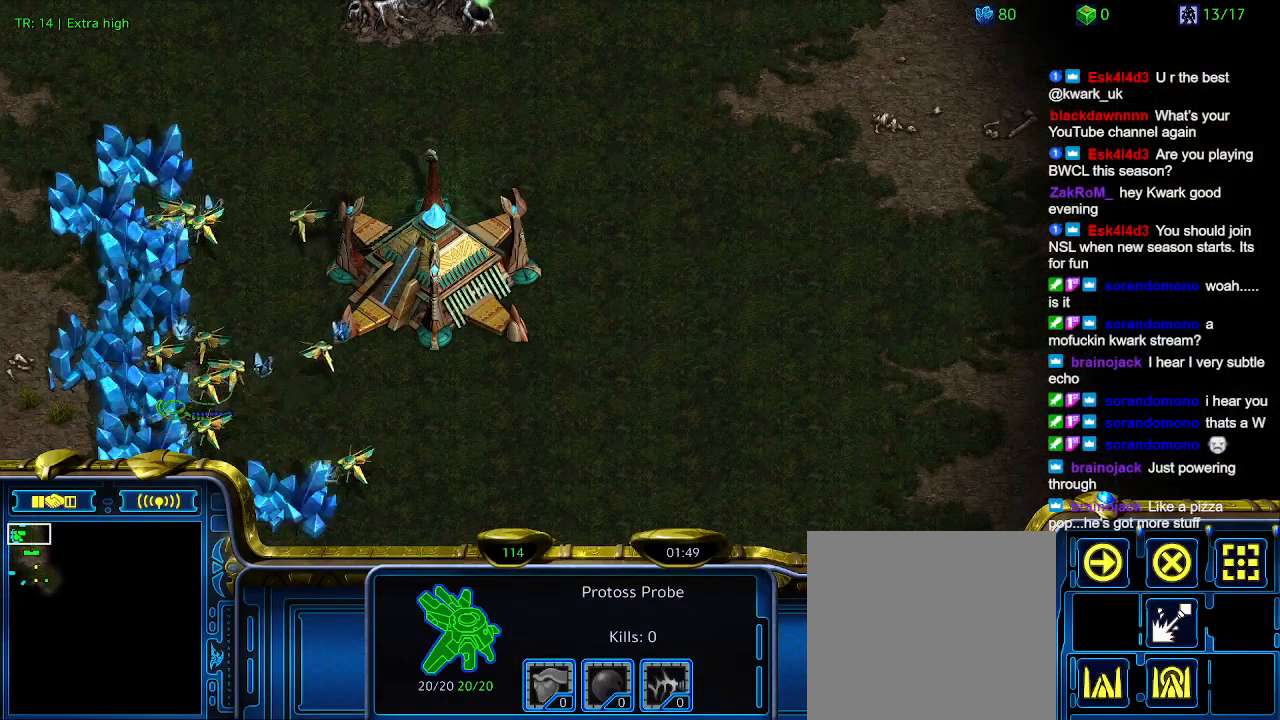
{"keys": [], "events": [[200, "1", "down"], [267, "1", "up"], [334, "2", "down"], [434, "2", "up"]]}
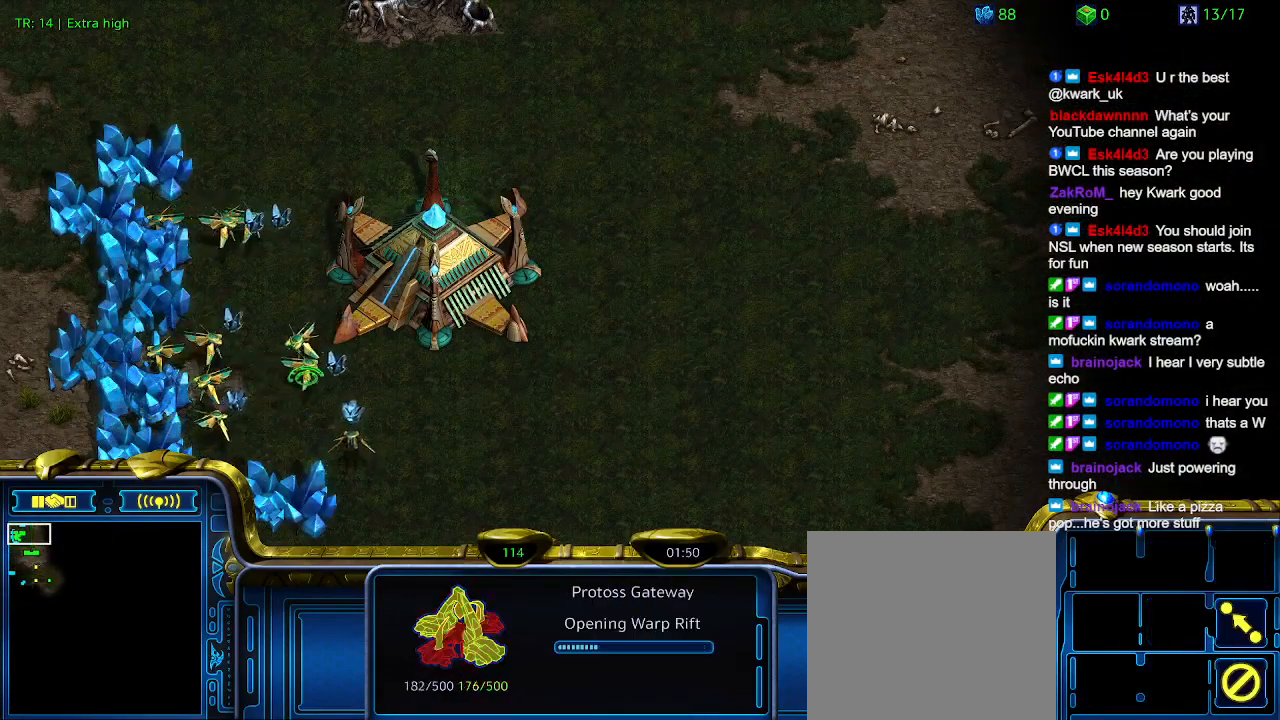
{"keys": [], "events": [[67, "3", "down"], [167, "3", "up"], [300, "5", "down"], [400, "5", "up"]]}
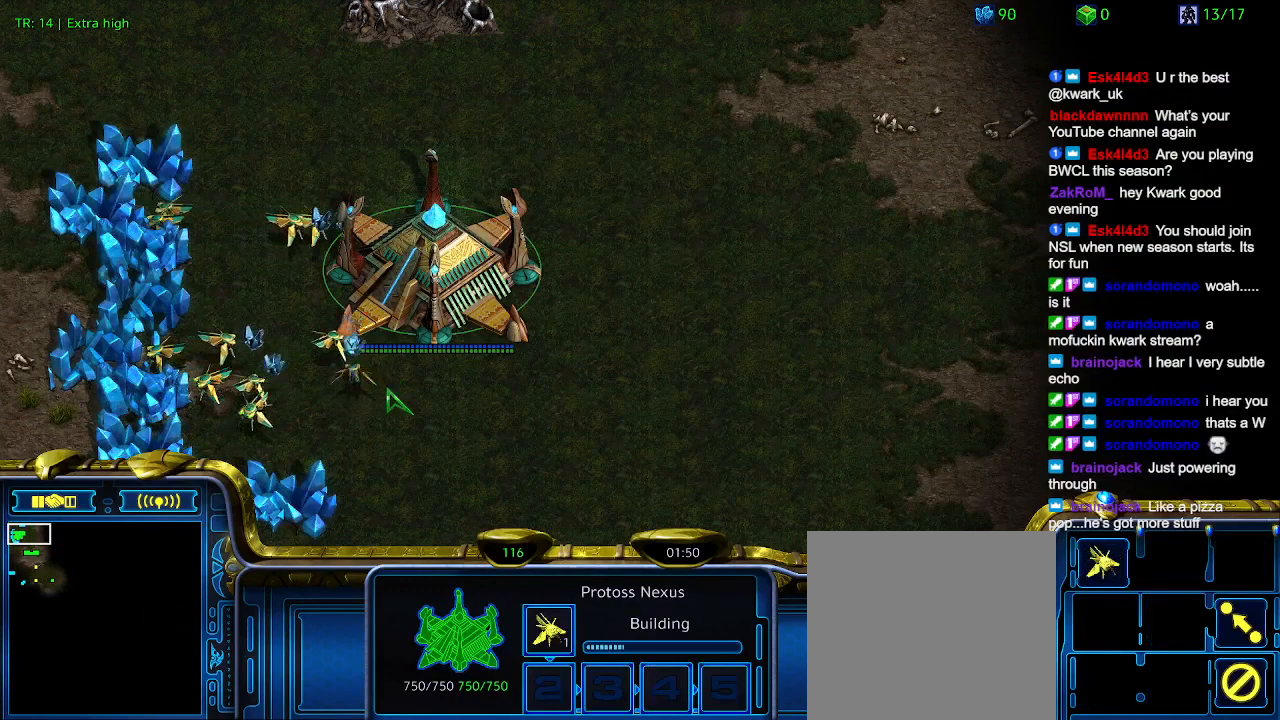
{"keys": [], "events": []}
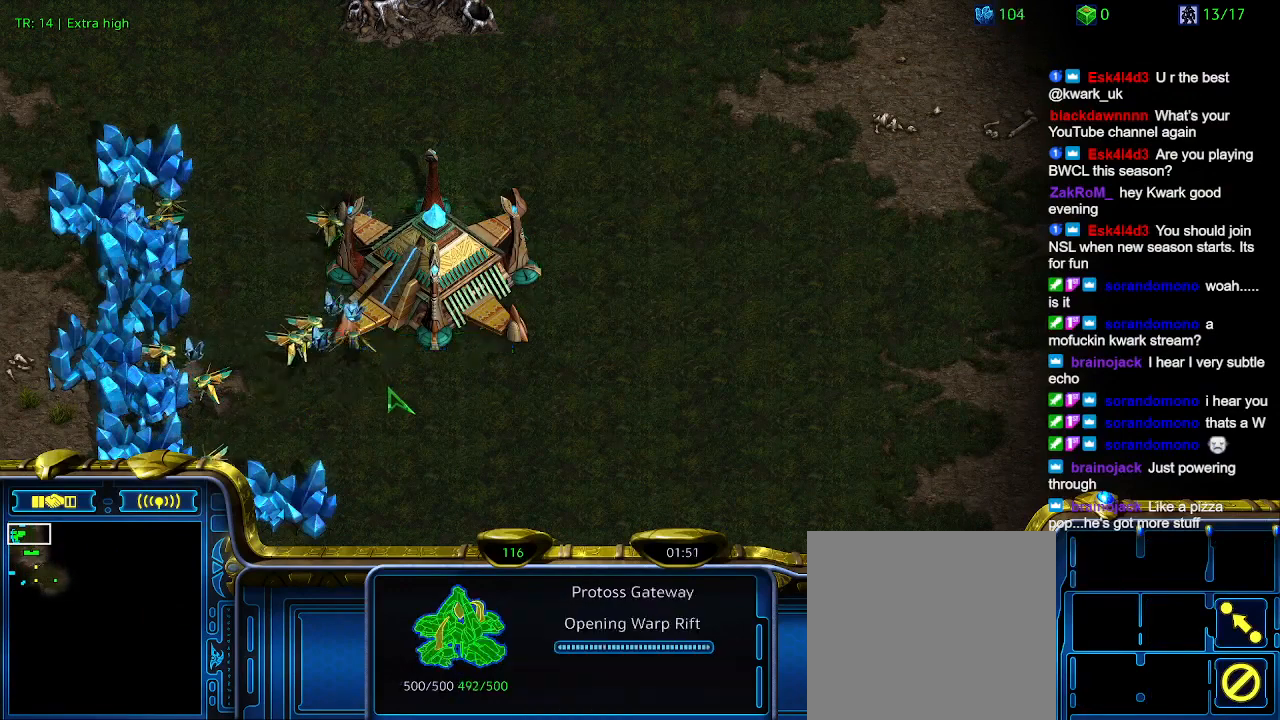
{"keys": [], "events": [[67, "1", "down"], [134, "1", "up"]]}
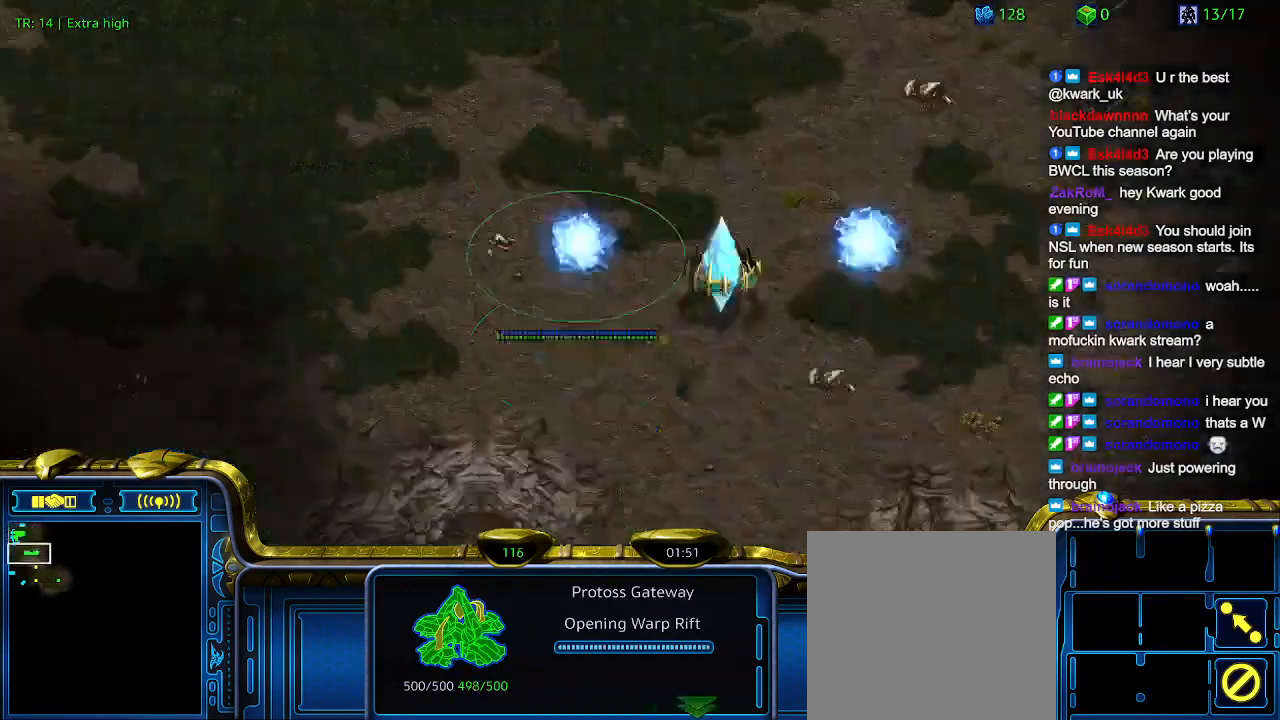
{"keys": [], "events": []}
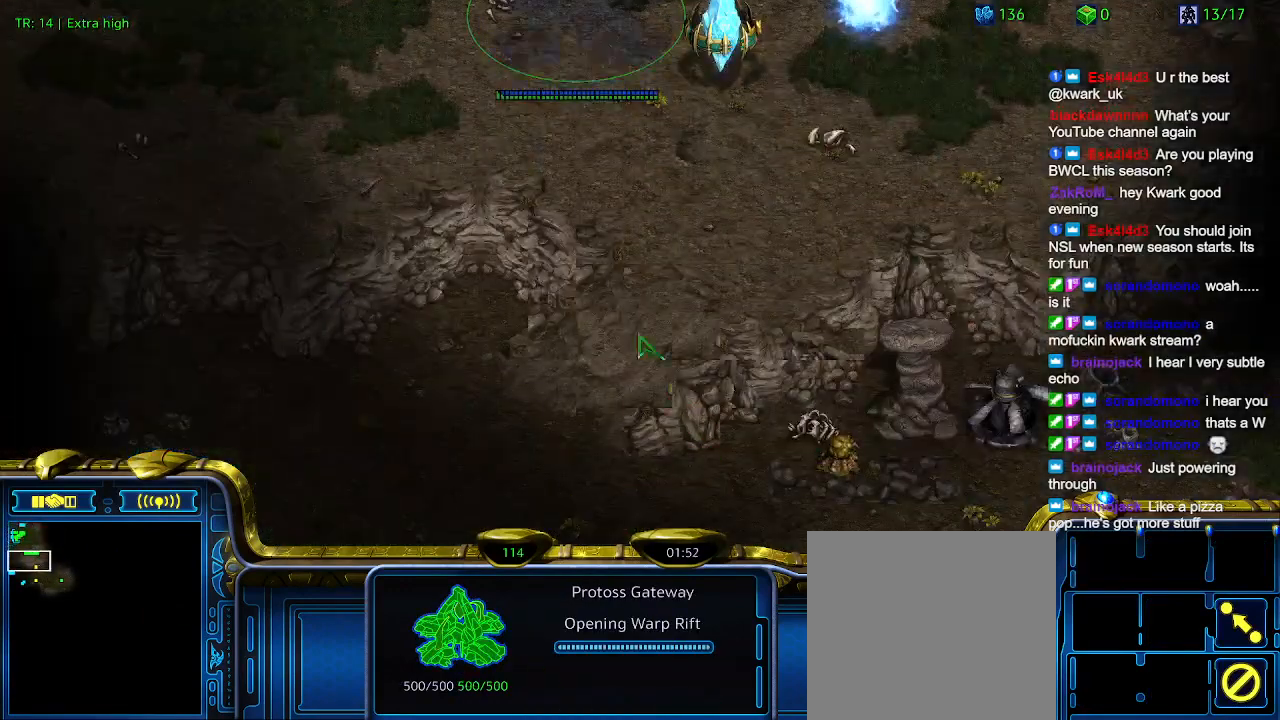
{"keys": ["2"], "events": [[500, "2", "down"]]}